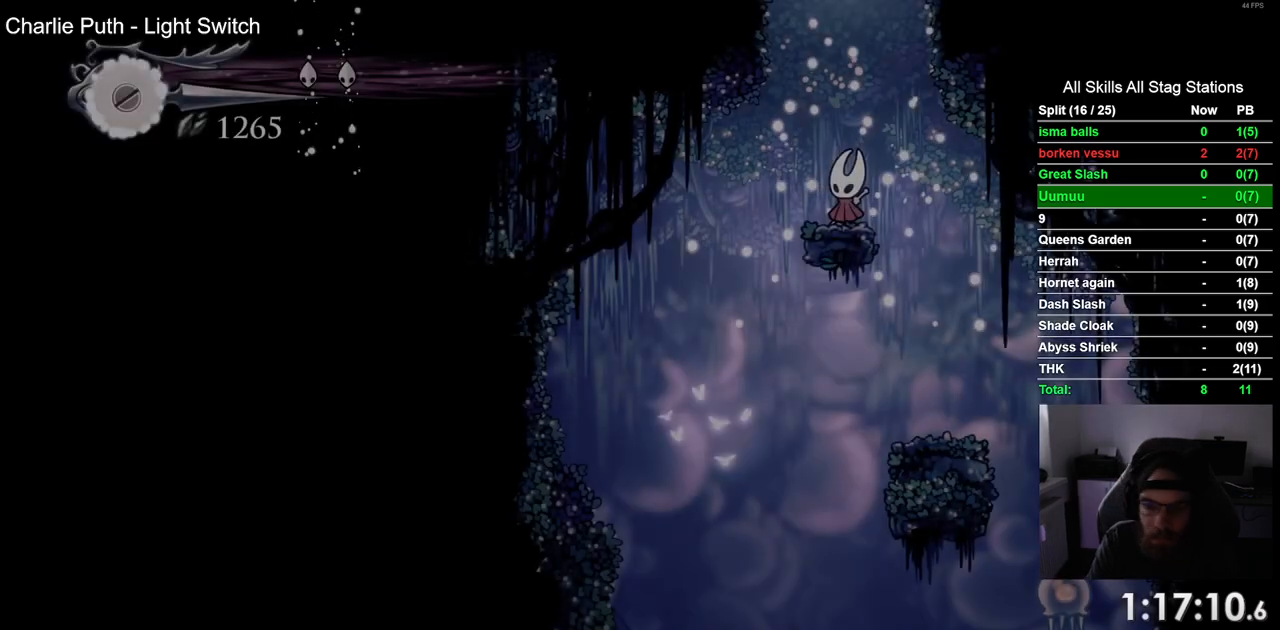
Gameplay with a controller (PlayStation layout); each line is a JSON object with the inputs held at the frame after it. "events" lists button and stick changes between this image and that frame as [ms after this image, input, new state], when the widget could be followed in between. Not read: DPAD_LEFT L3 R1 R3.
{"buttons": ["DPAD_RIGHT"], "left_stick": "center", "right_stick": "center", "events": [[300, "DPAD_RIGHT", "down"]]}
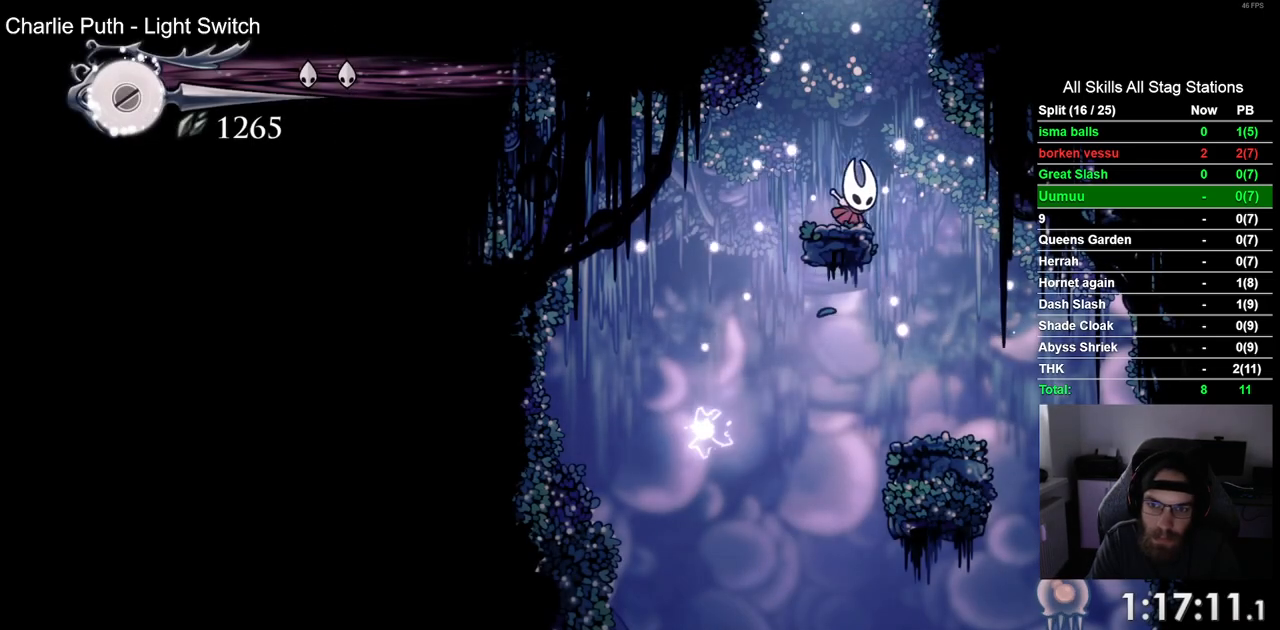
{"buttons": [], "left_stick": "center", "right_stick": "center", "events": [[183, "DPAD_RIGHT", "up"]]}
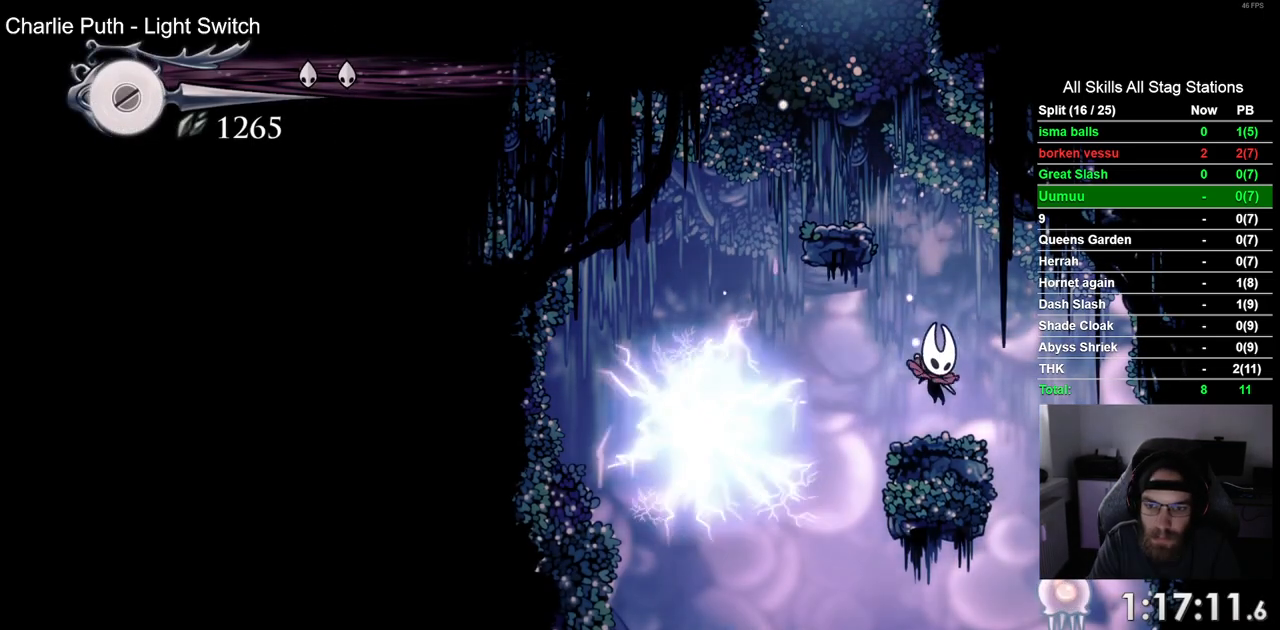
{"buttons": [], "left_stick": "center", "right_stick": "center", "events": []}
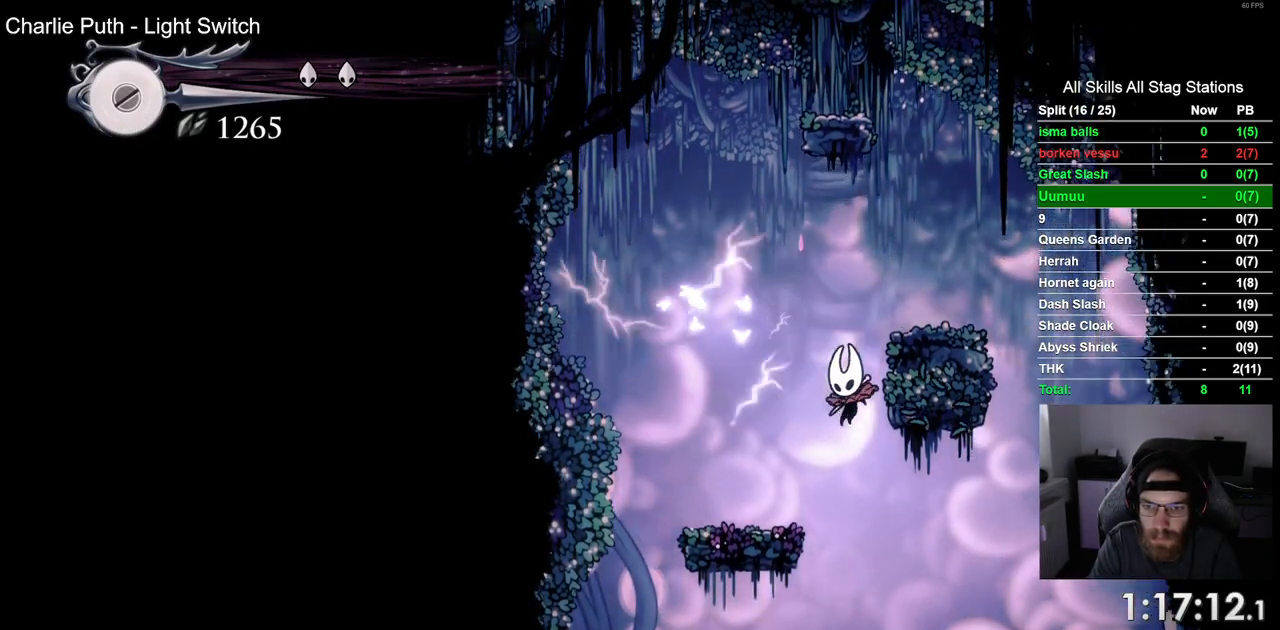
{"buttons": [], "left_stick": "center", "right_stick": "center", "events": []}
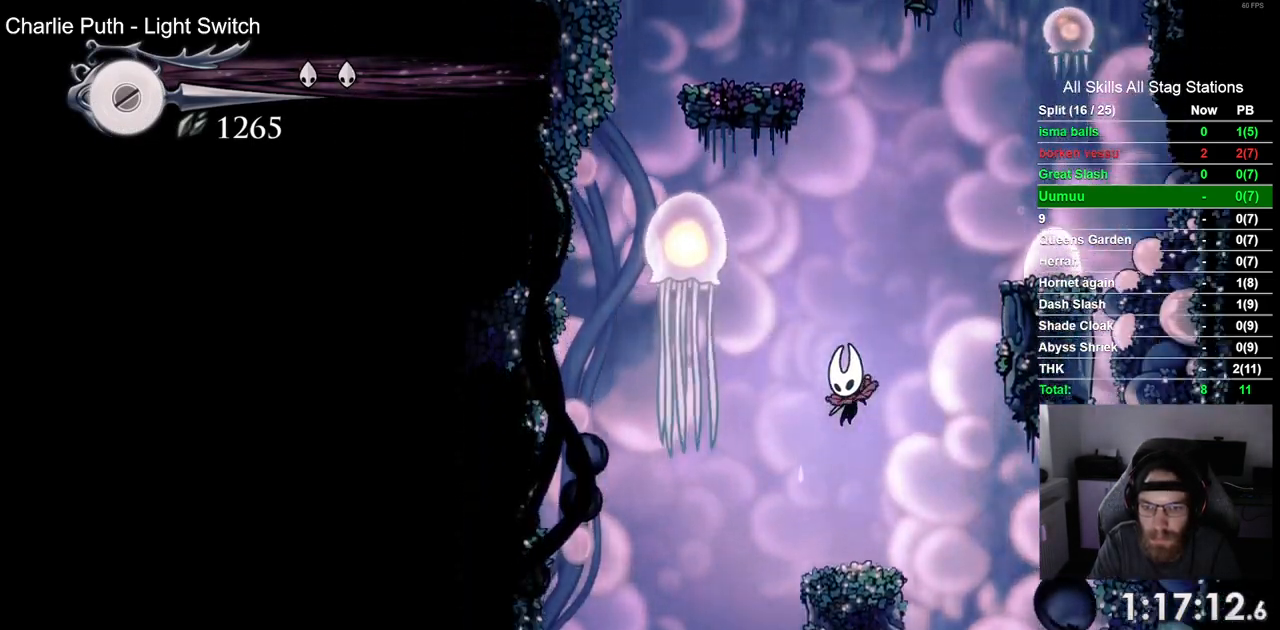
{"buttons": [], "left_stick": "center", "right_stick": "center", "events": []}
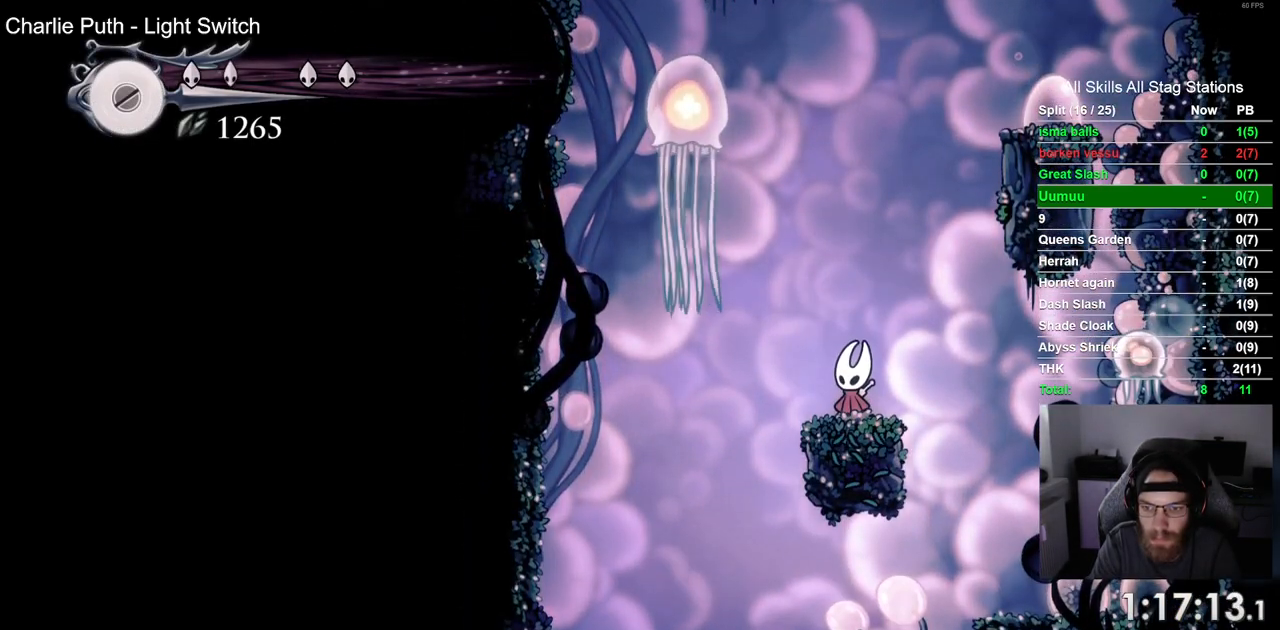
{"buttons": ["DPAD_RIGHT"], "left_stick": "center", "right_stick": "center", "events": [[217, "DPAD_RIGHT", "down"]]}
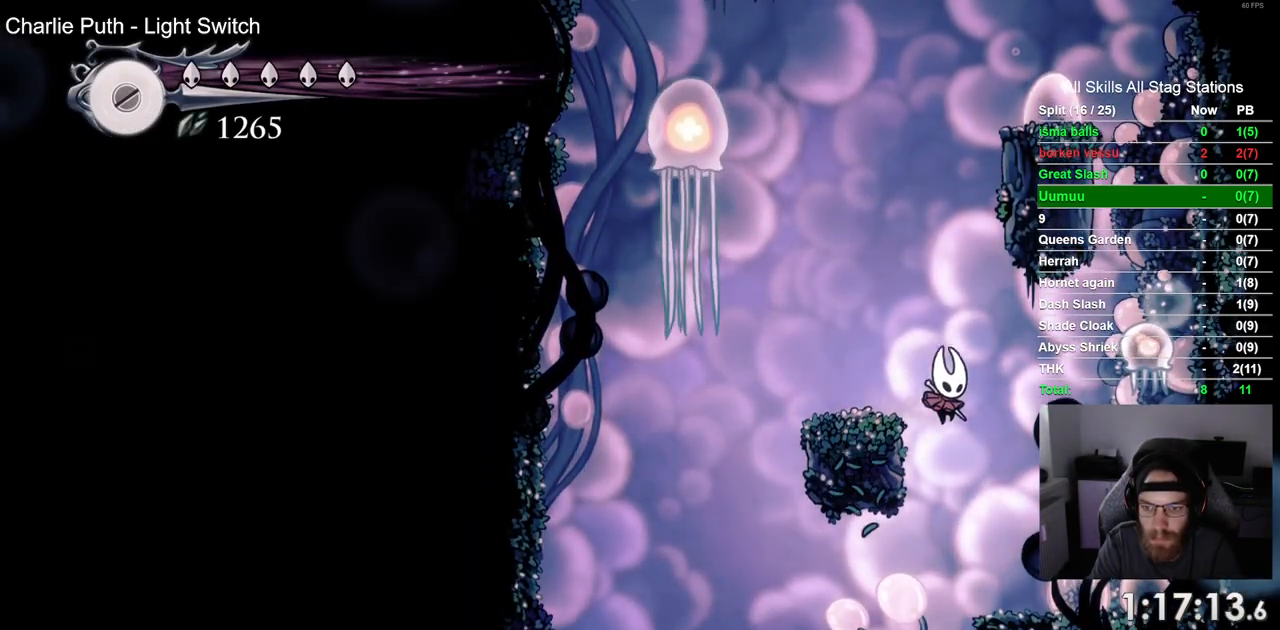
{"buttons": [], "left_stick": "center", "right_stick": "center", "events": [[367, "DPAD_RIGHT", "up"]]}
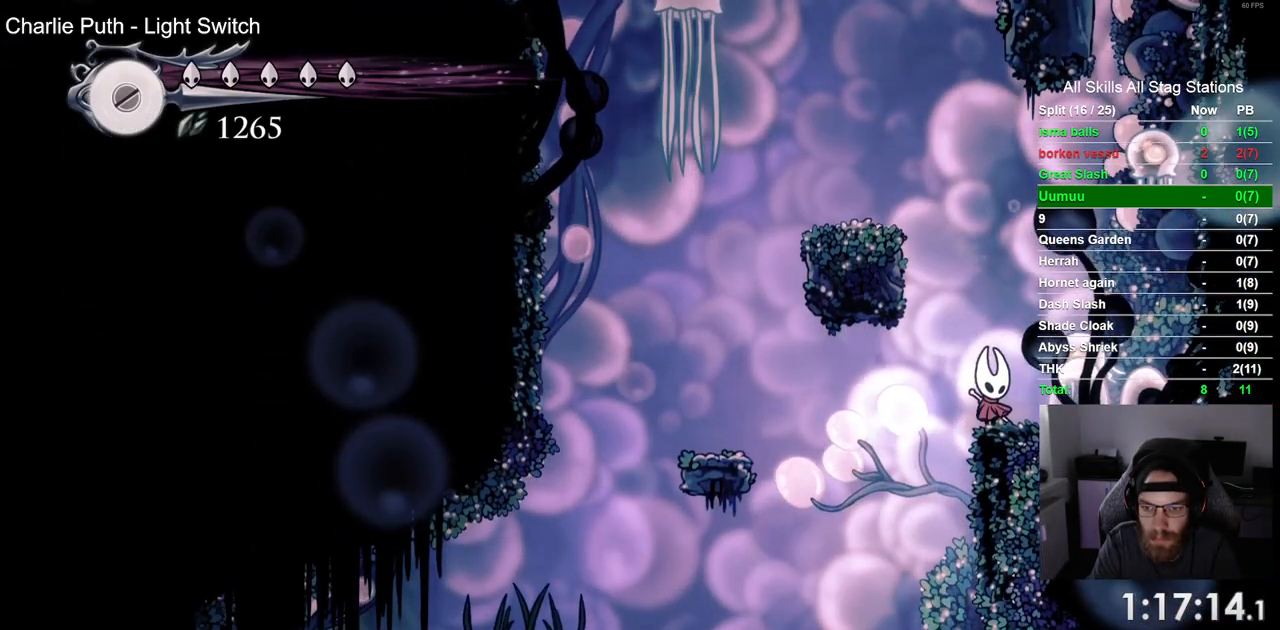
{"buttons": [], "left_stick": "center", "right_stick": "center", "events": []}
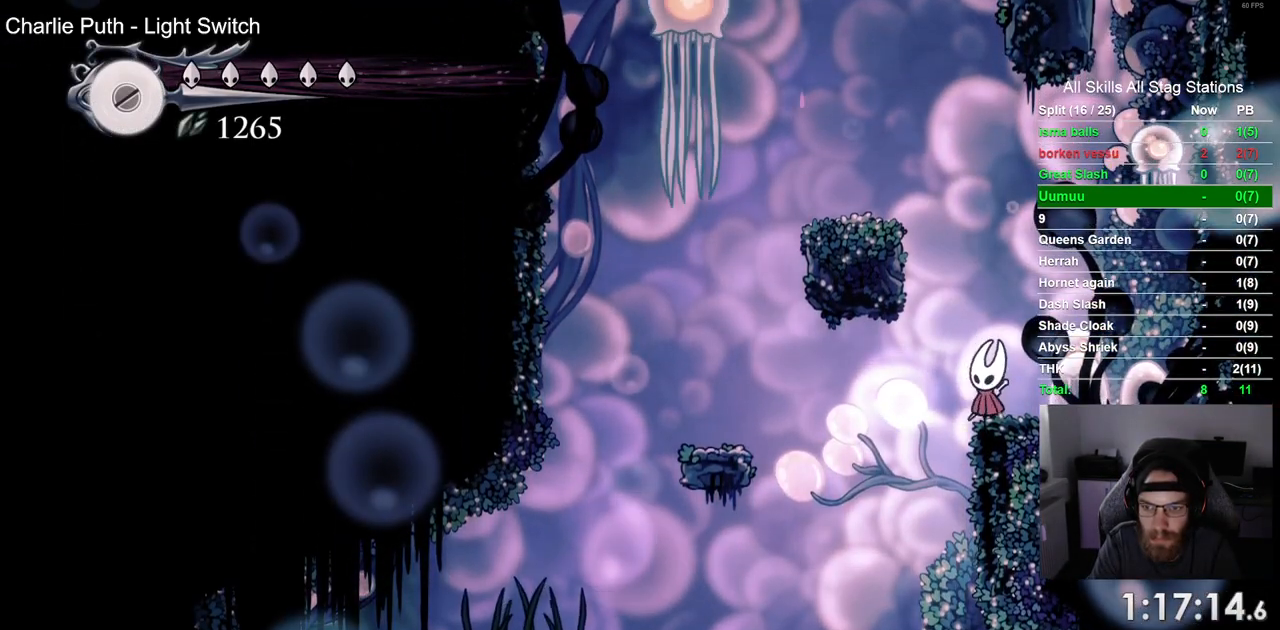
{"buttons": [], "left_stick": "center", "right_stick": "center", "events": []}
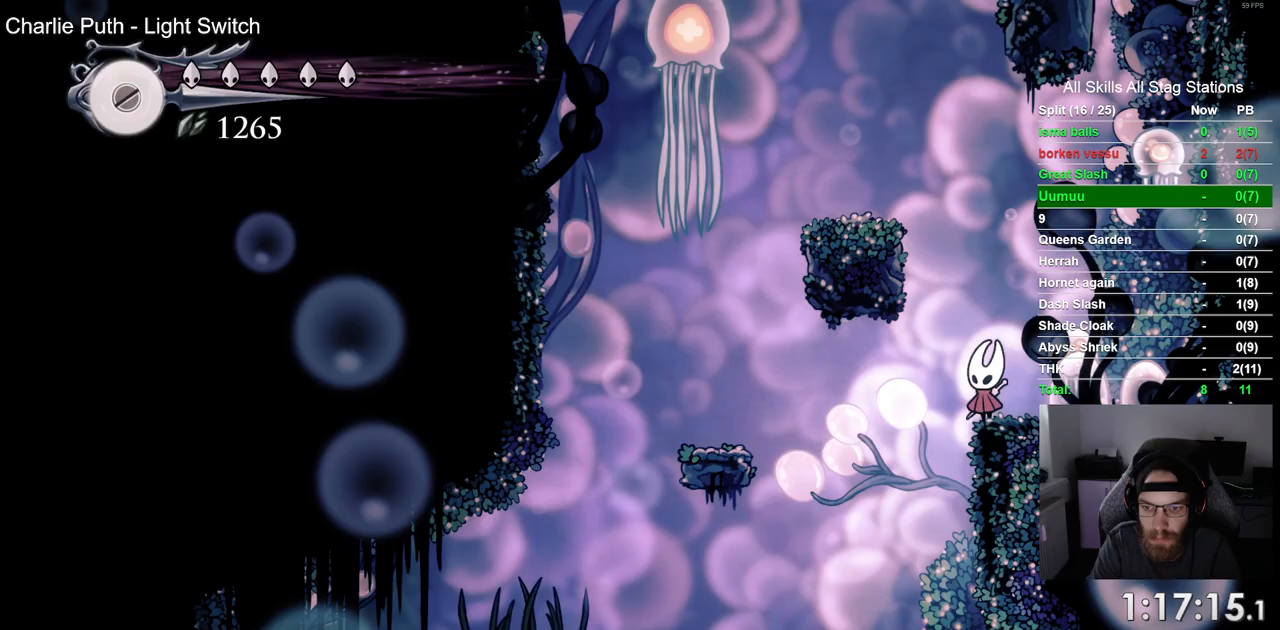
{"buttons": [], "left_stick": "center", "right_stick": "center", "events": []}
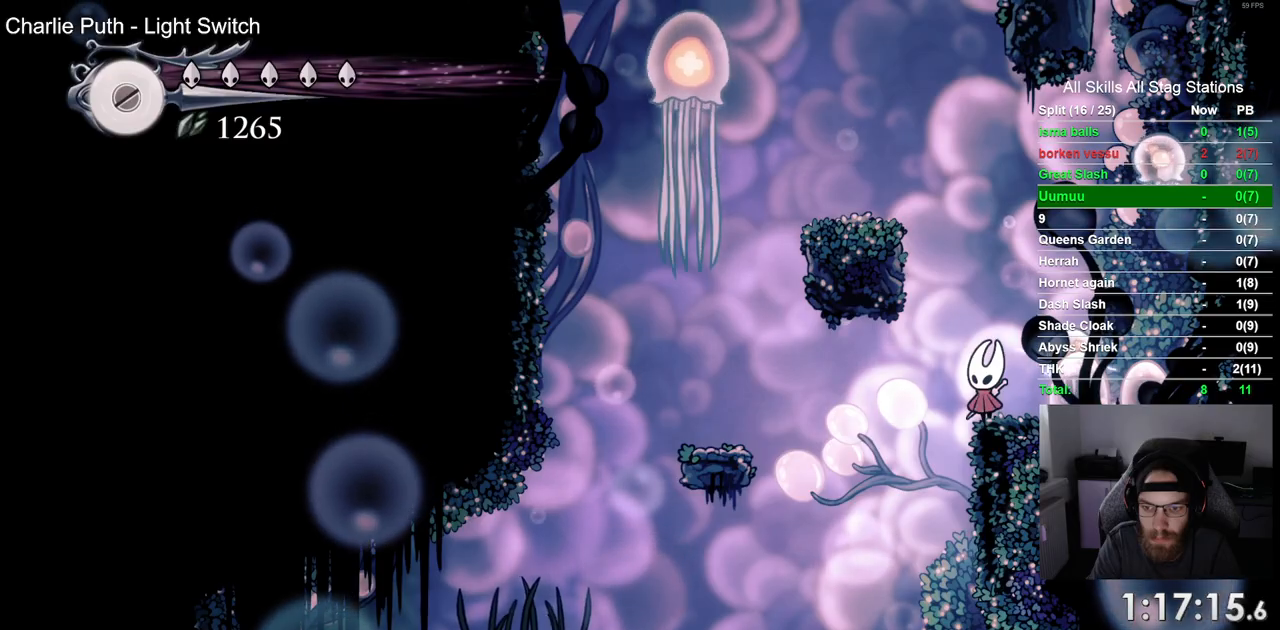
{"buttons": [], "left_stick": "center", "right_stick": "center", "events": []}
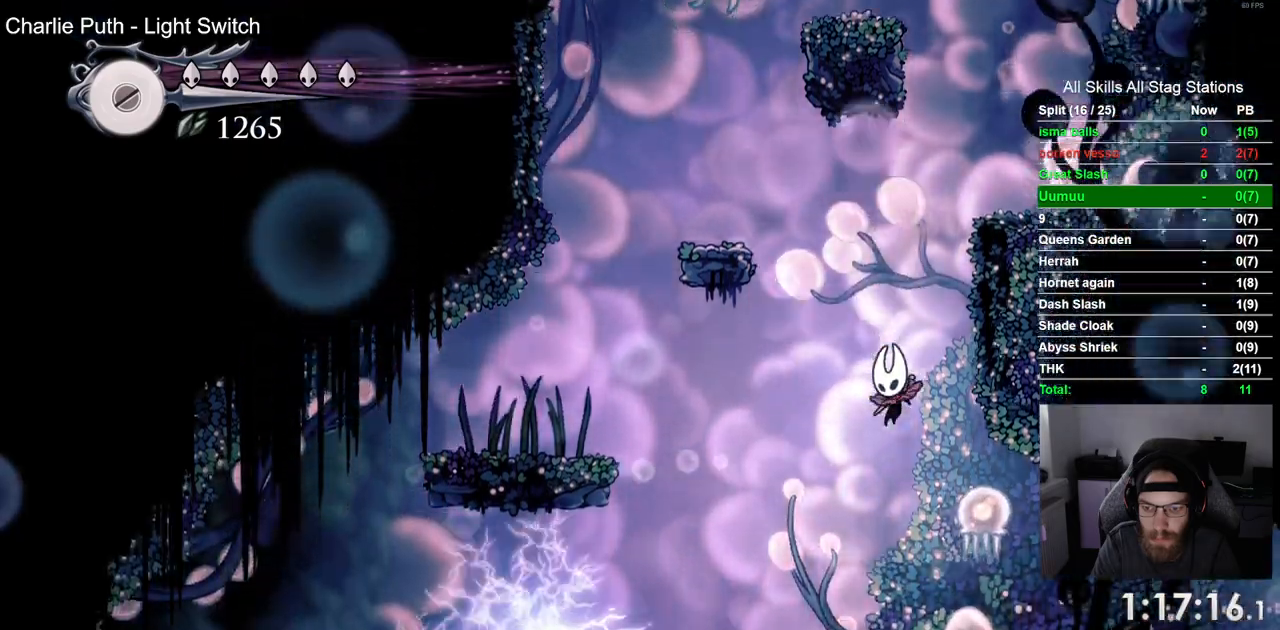
{"buttons": [], "left_stick": "center", "right_stick": "center", "events": []}
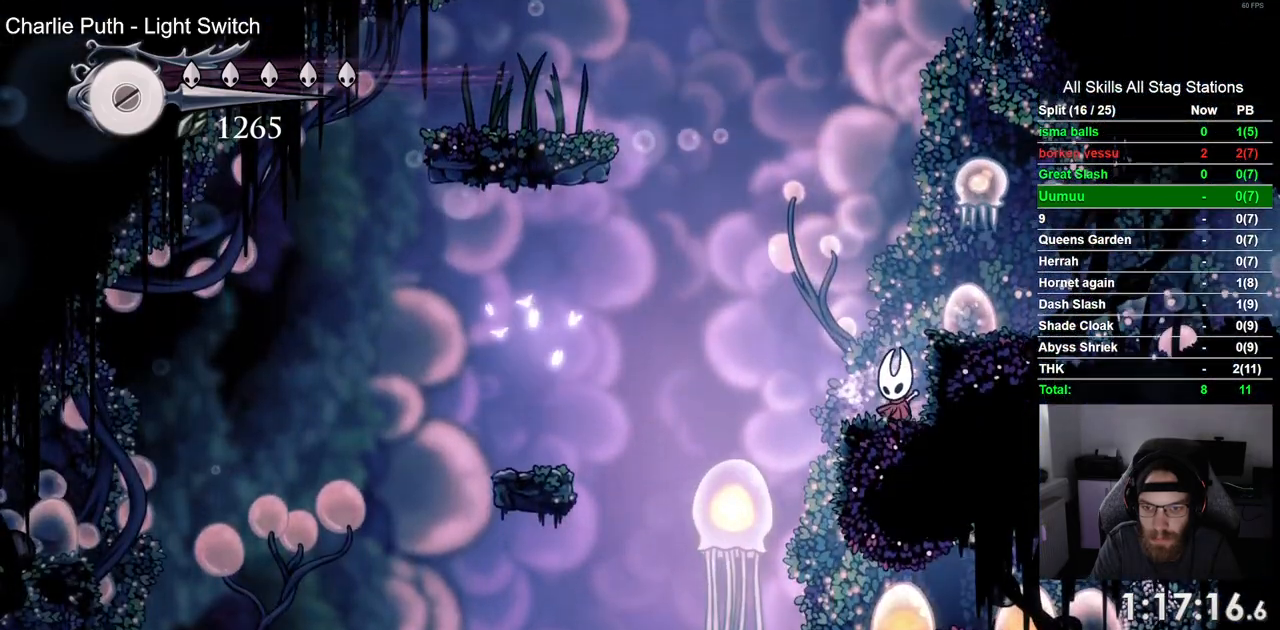
{"buttons": [], "left_stick": "center", "right_stick": "center", "events": []}
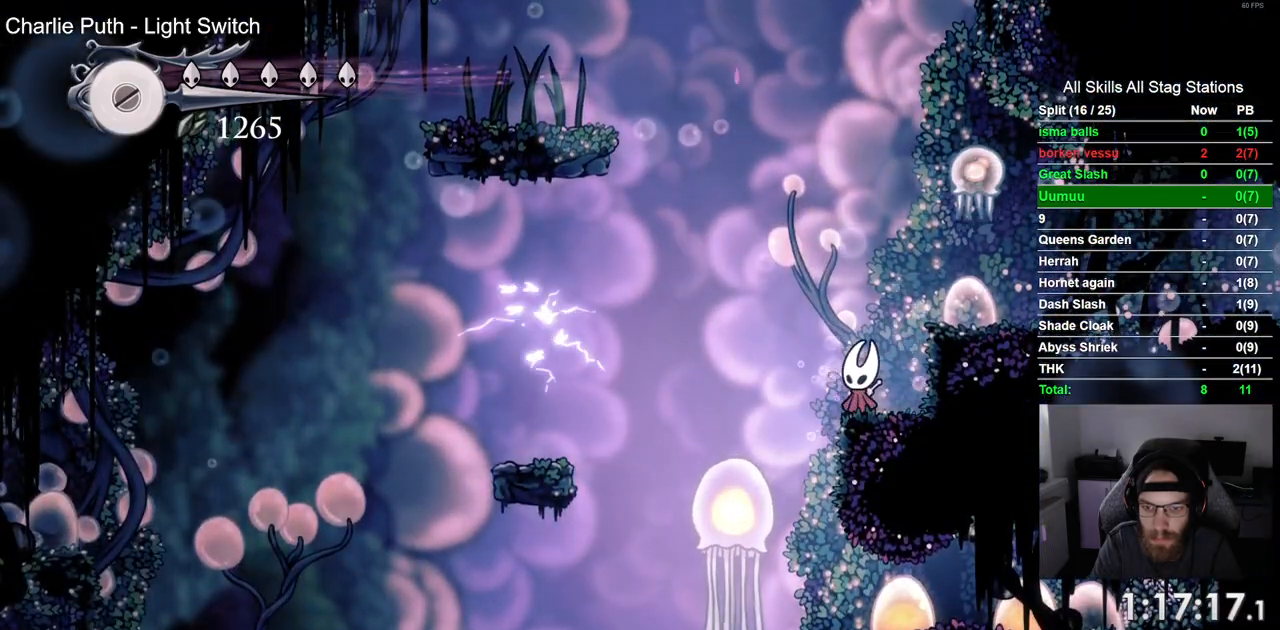
{"buttons": ["DPAD_DOWN"], "left_stick": "center", "right_stick": "center", "events": [[283, "DPAD_DOWN", "down"], [367, "CIRCLE", "down"], [450, "CIRCLE", "up"]]}
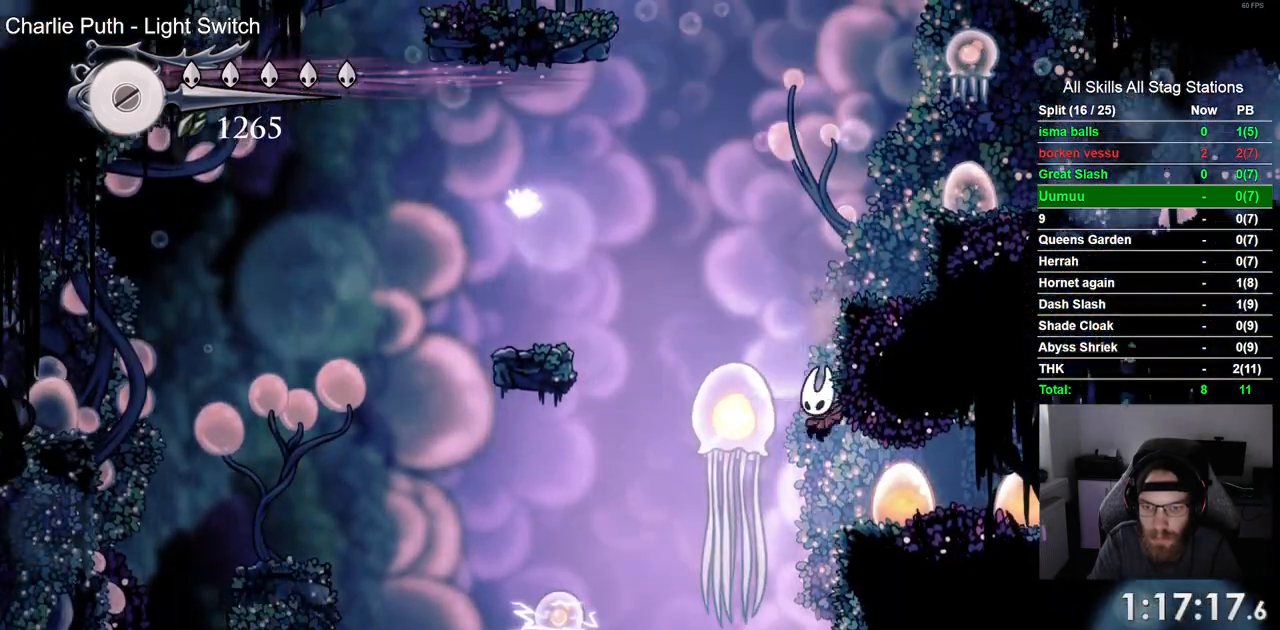
{"buttons": [], "left_stick": "center", "right_stick": "center", "events": [[67, "DPAD_DOWN", "up"]]}
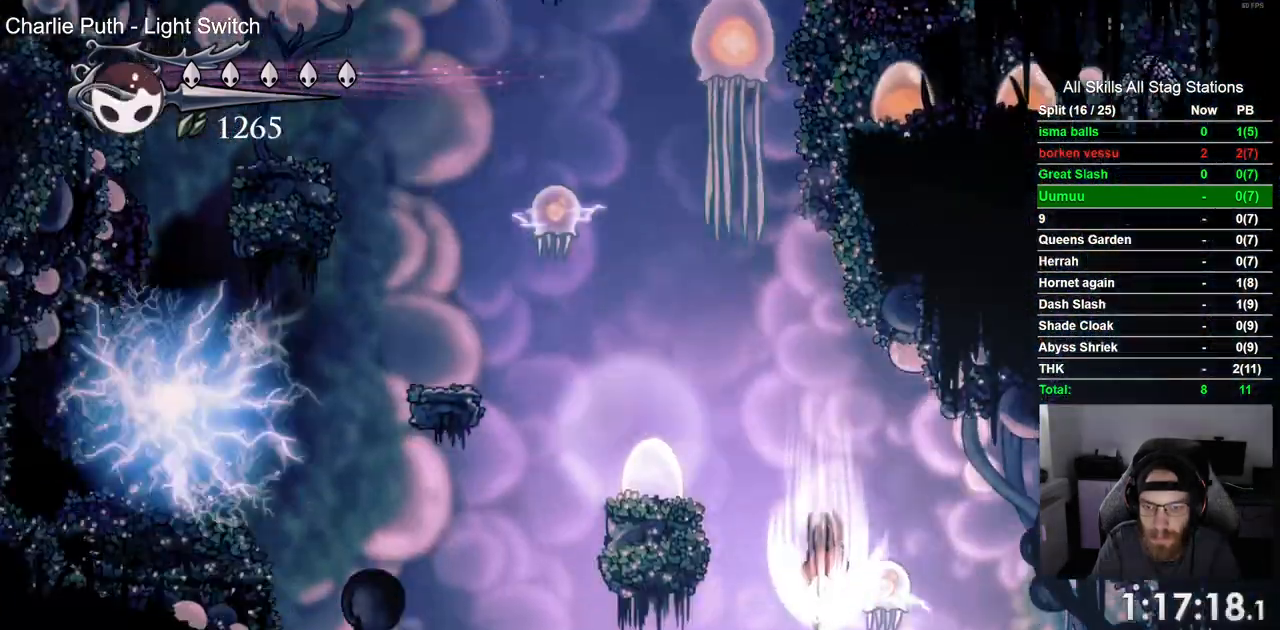
{"buttons": [], "left_stick": "center", "right_stick": "center", "events": []}
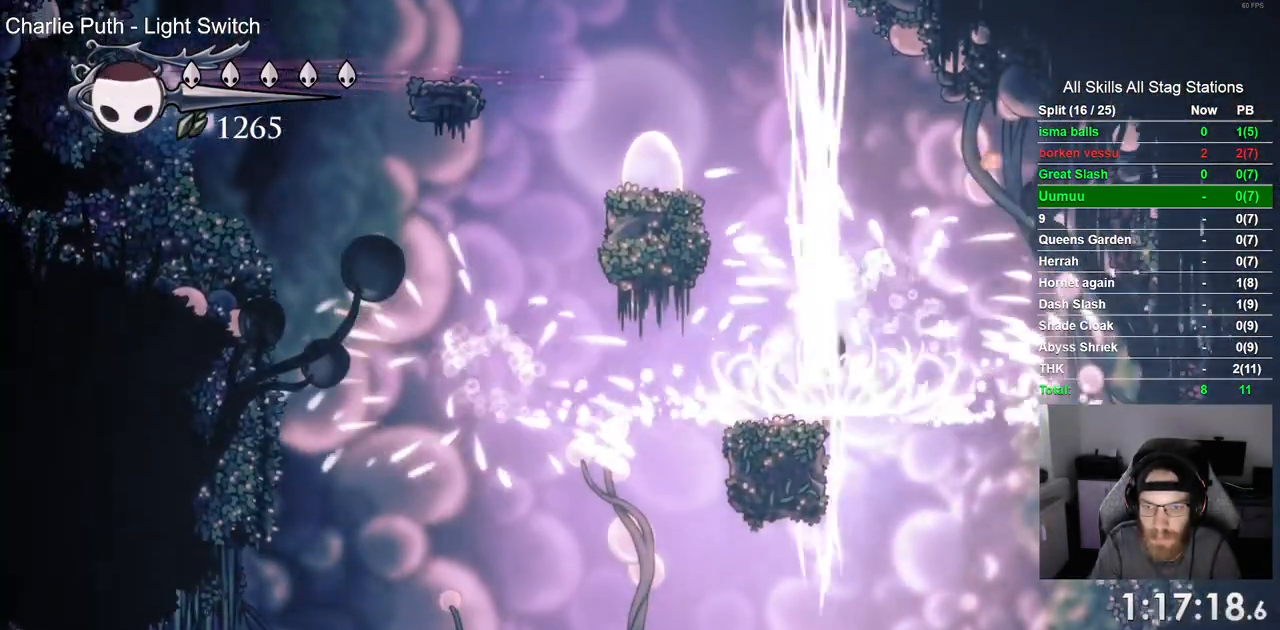
{"buttons": [], "left_stick": "center", "right_stick": "center", "events": []}
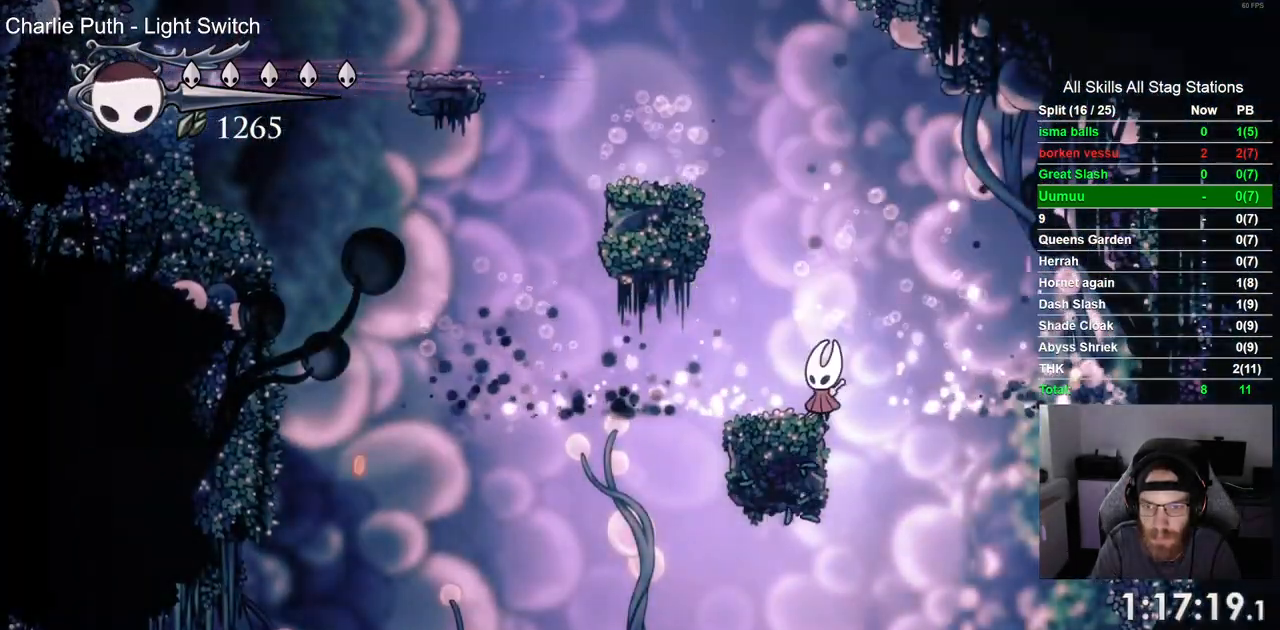
{"buttons": ["DPAD_DOWN"], "left_stick": "center", "right_stick": "center", "events": [[100, "DPAD_RIGHT", "down"], [150, "DPAD_RIGHT", "up"], [483, "DPAD_DOWN", "down"]]}
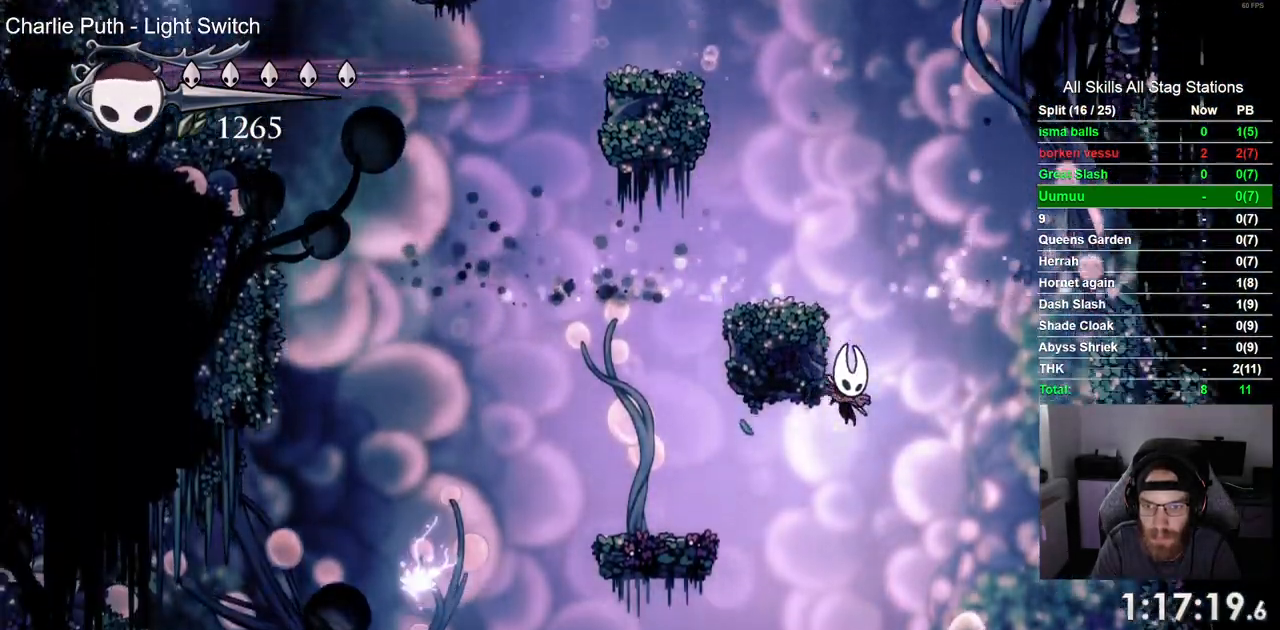
{"buttons": [], "left_stick": "center", "right_stick": "center", "events": [[433, "DPAD_DOWN", "up"]]}
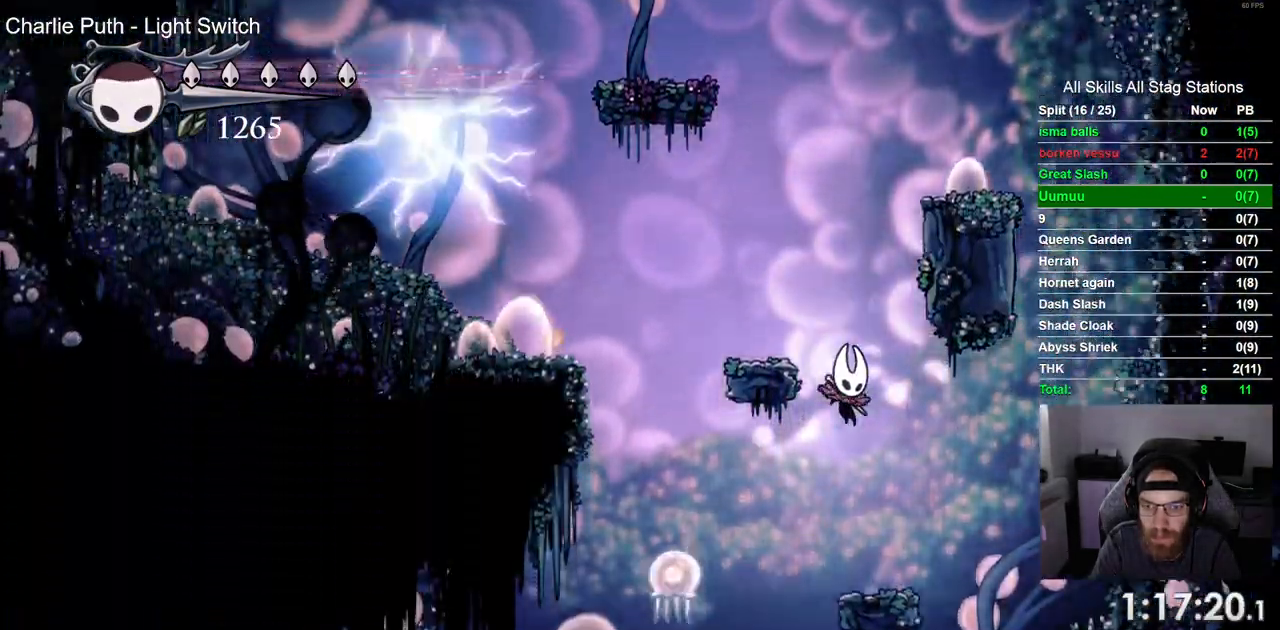
{"buttons": [], "left_stick": "center", "right_stick": "center", "events": []}
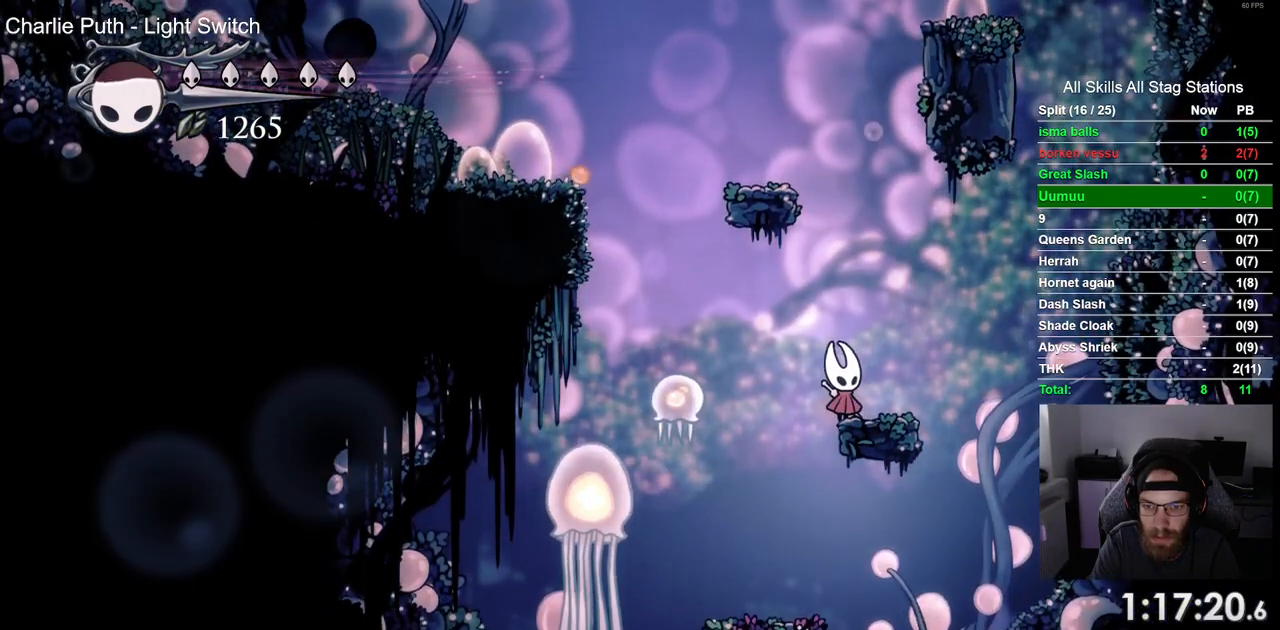
{"buttons": [], "left_stick": "center", "right_stick": "center", "events": []}
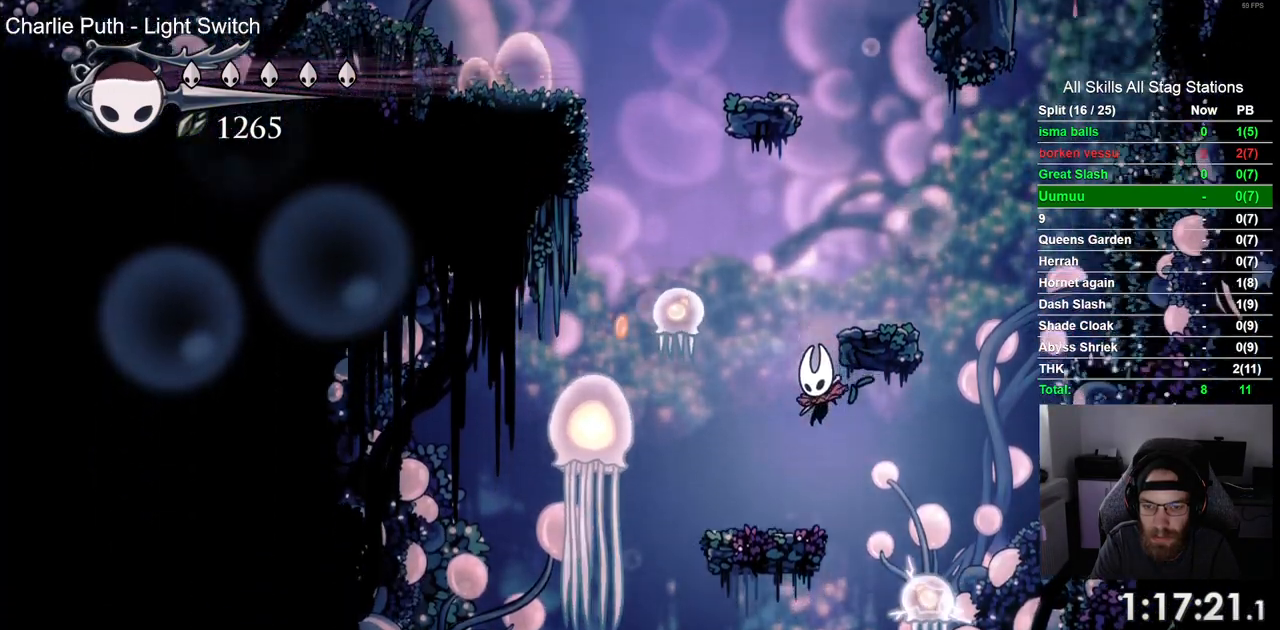
{"buttons": [], "left_stick": "center", "right_stick": "center", "events": []}
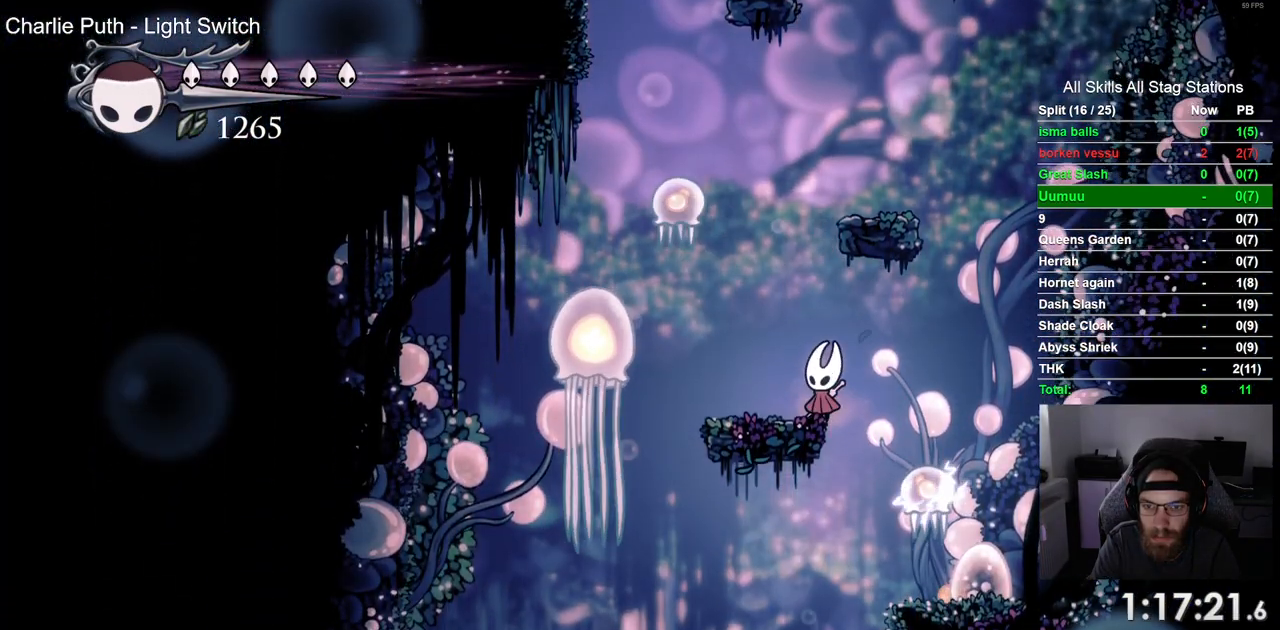
{"buttons": [], "left_stick": "center", "right_stick": "center", "events": [[417, "DPAD_RIGHT", "down"], [467, "DPAD_RIGHT", "up"]]}
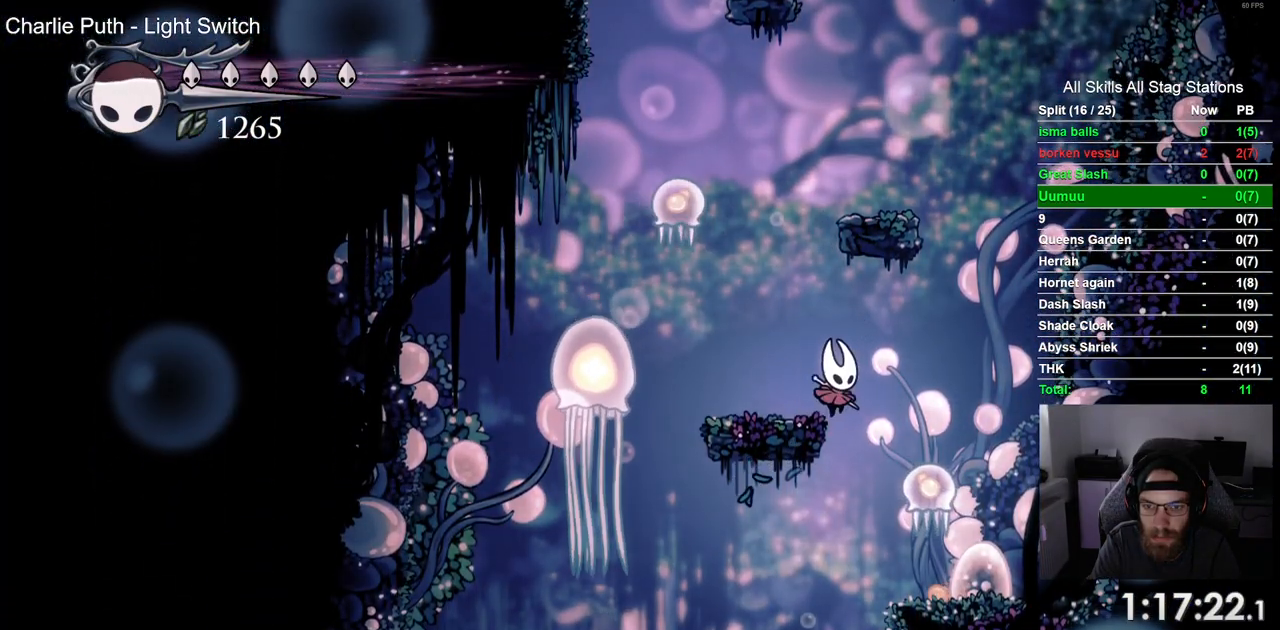
{"buttons": [], "left_stick": "center", "right_stick": "center", "events": [[233, "DPAD_DOWN", "down"], [383, "DPAD_DOWN", "up"]]}